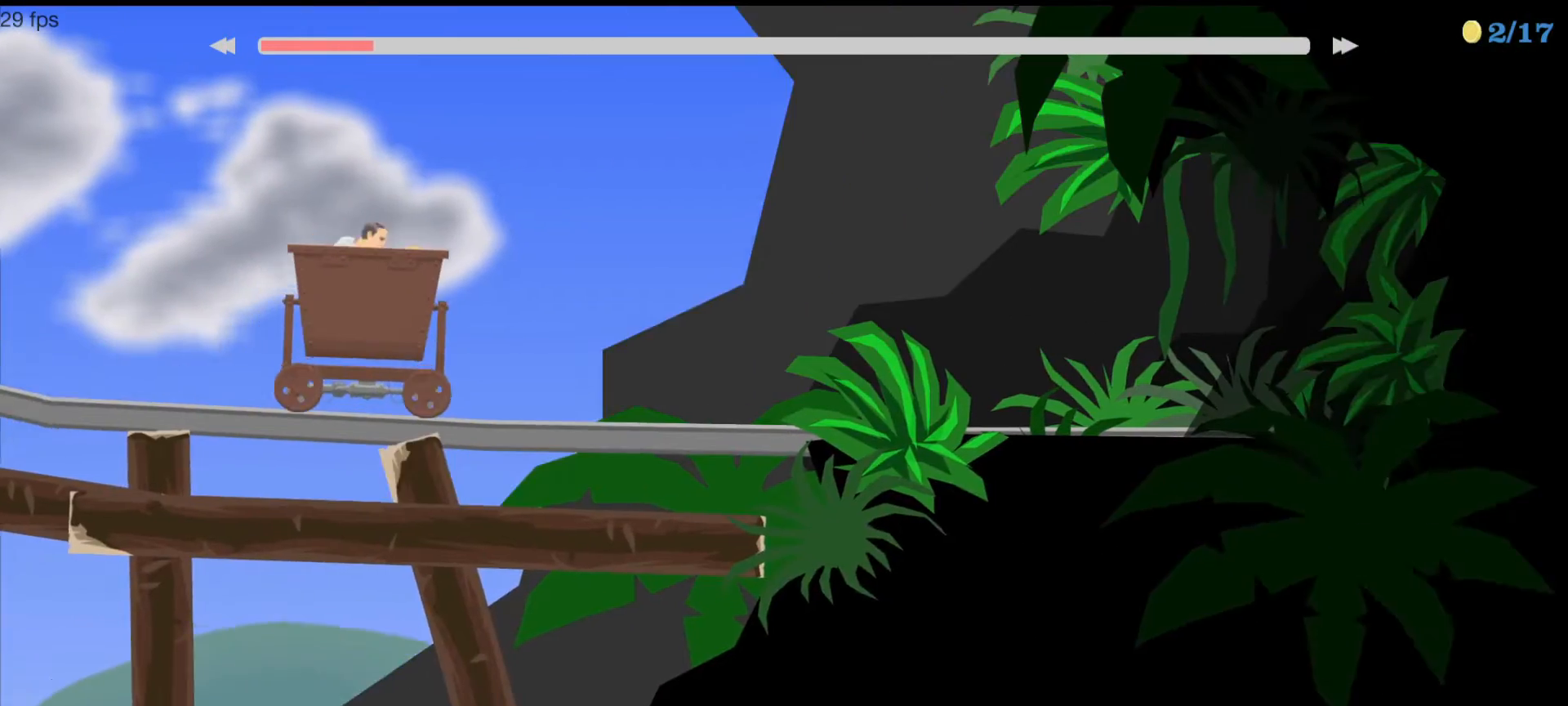
Gameplay with keyboard; each line is a JSON object with the keys held at the frame after it. "events" lists presses ("down") and releases ("up") of "ctrl", "down", "left", "right", "shift", "space", "up" and "z" between this image and that frame as [ms after this image, input, new state], when the widget could be followed in between. No other keys are recorded. Mouse input is not recorded.
{"keys": ["up"], "events": []}
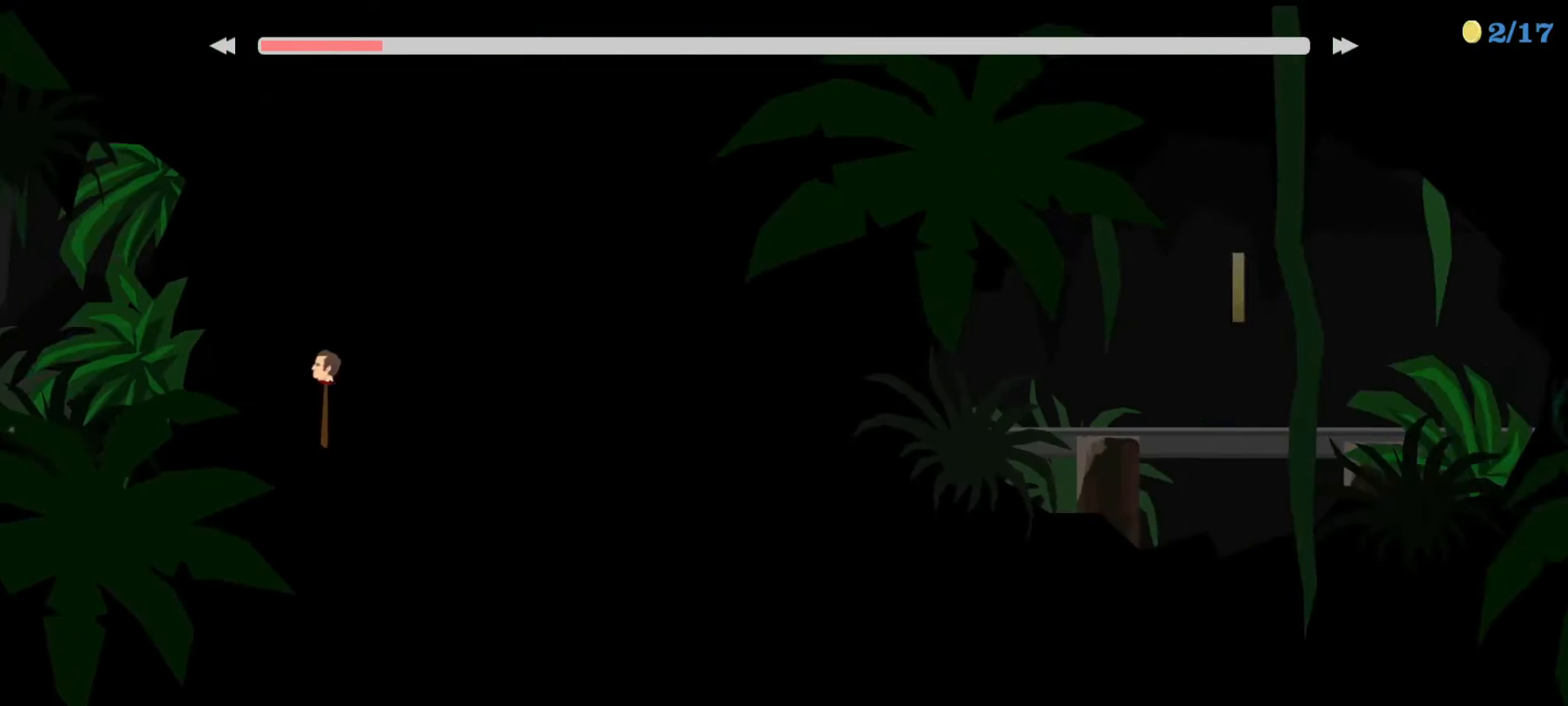
{"keys": ["up"], "events": []}
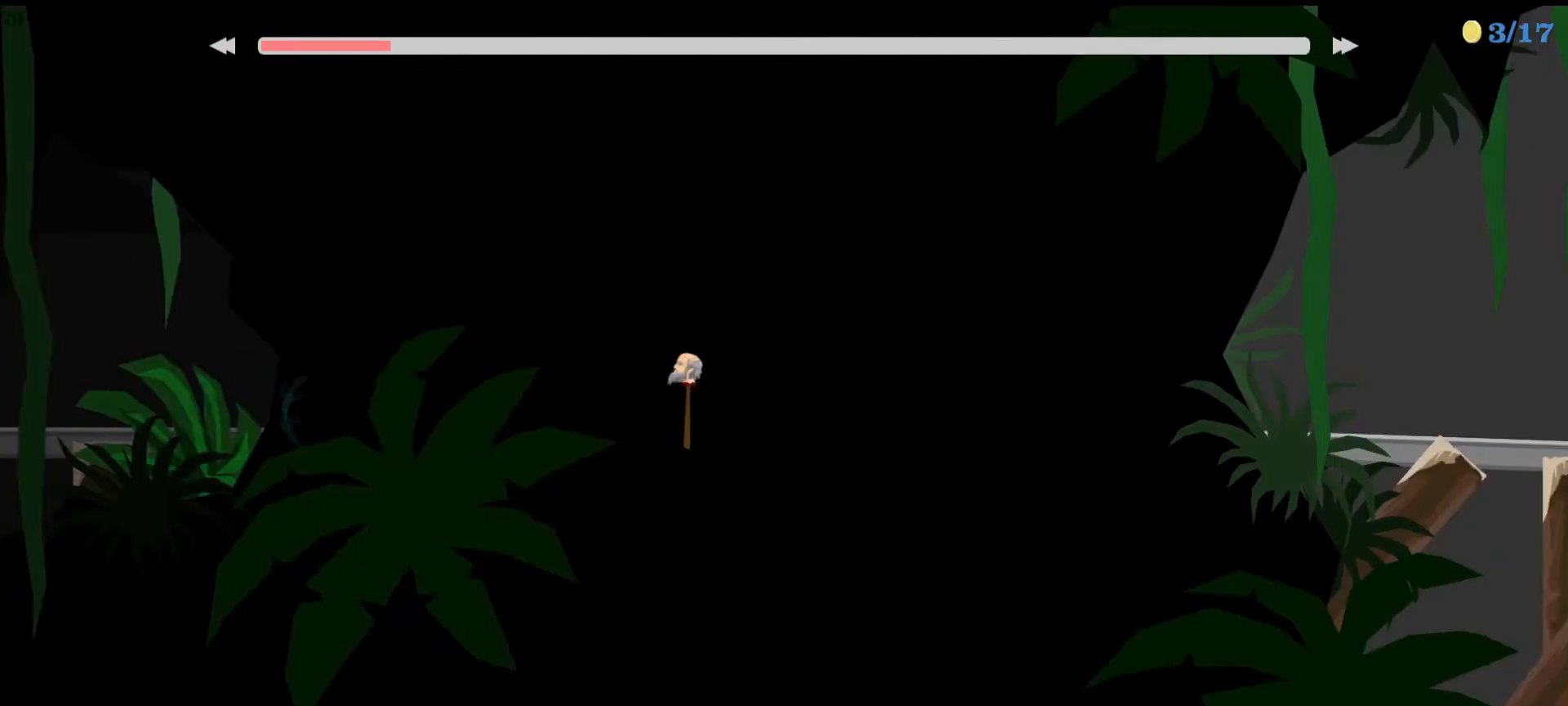
{"keys": ["up"], "events": []}
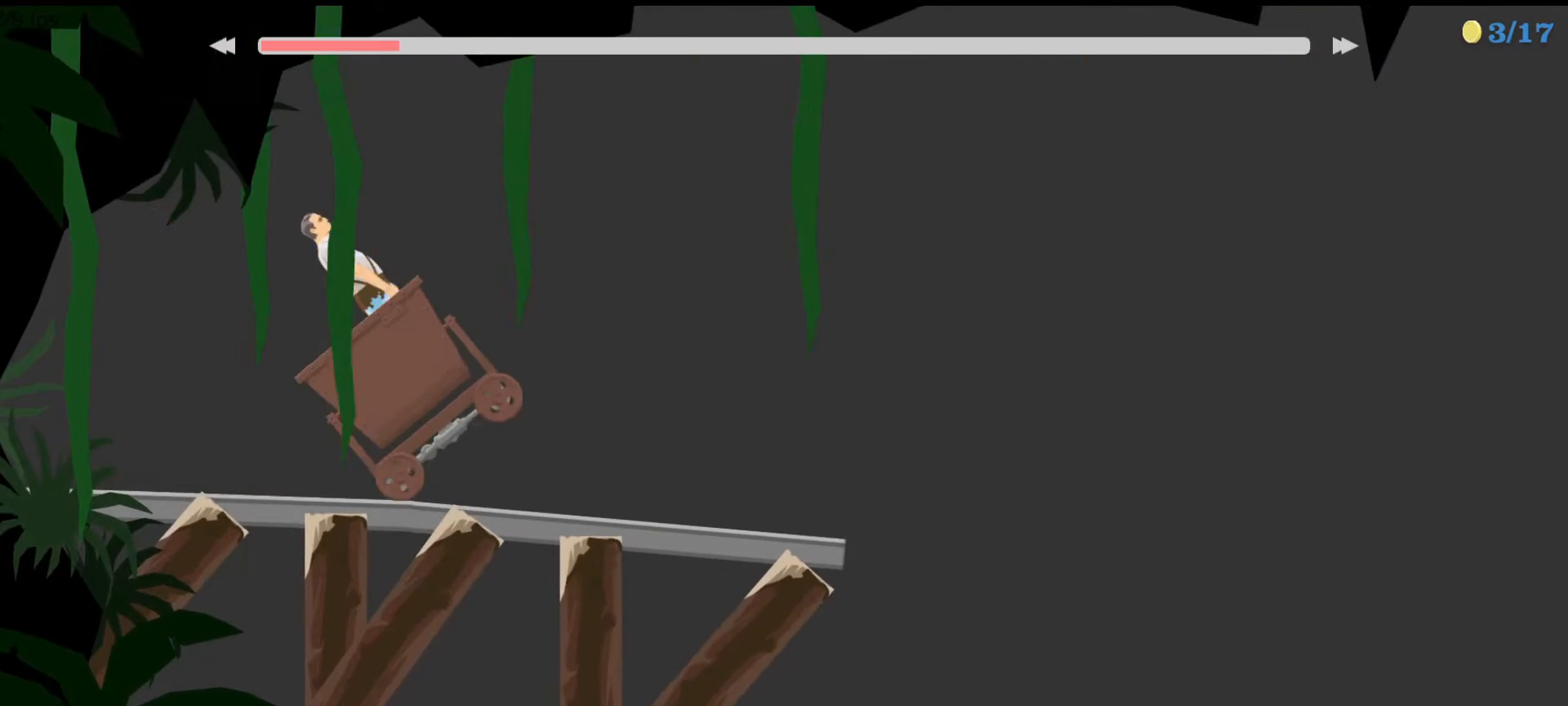
{"keys": [], "events": [[467, "up", "up"]]}
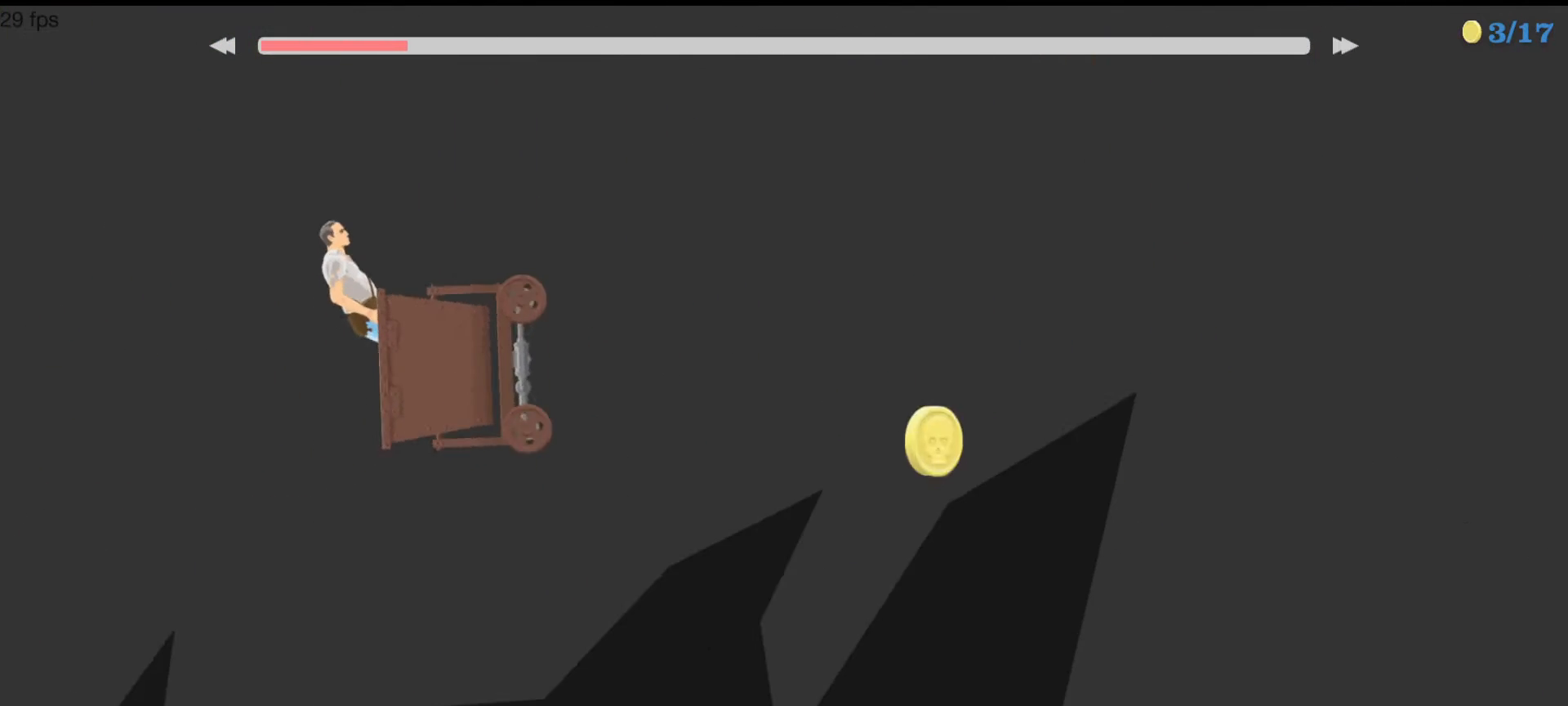
{"keys": ["right"], "events": [[67, "right", "down"]]}
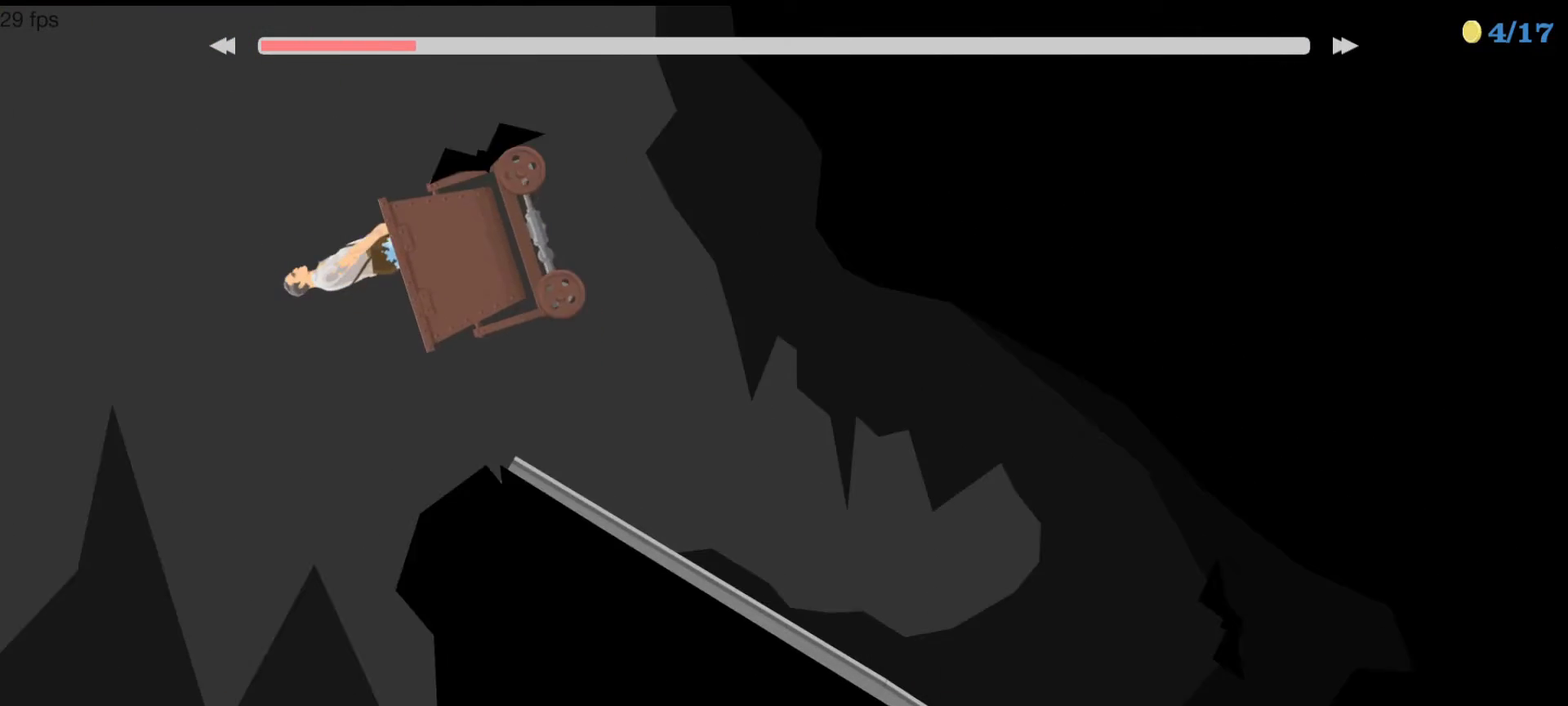
{"keys": [], "events": [[467, "right", "up"]]}
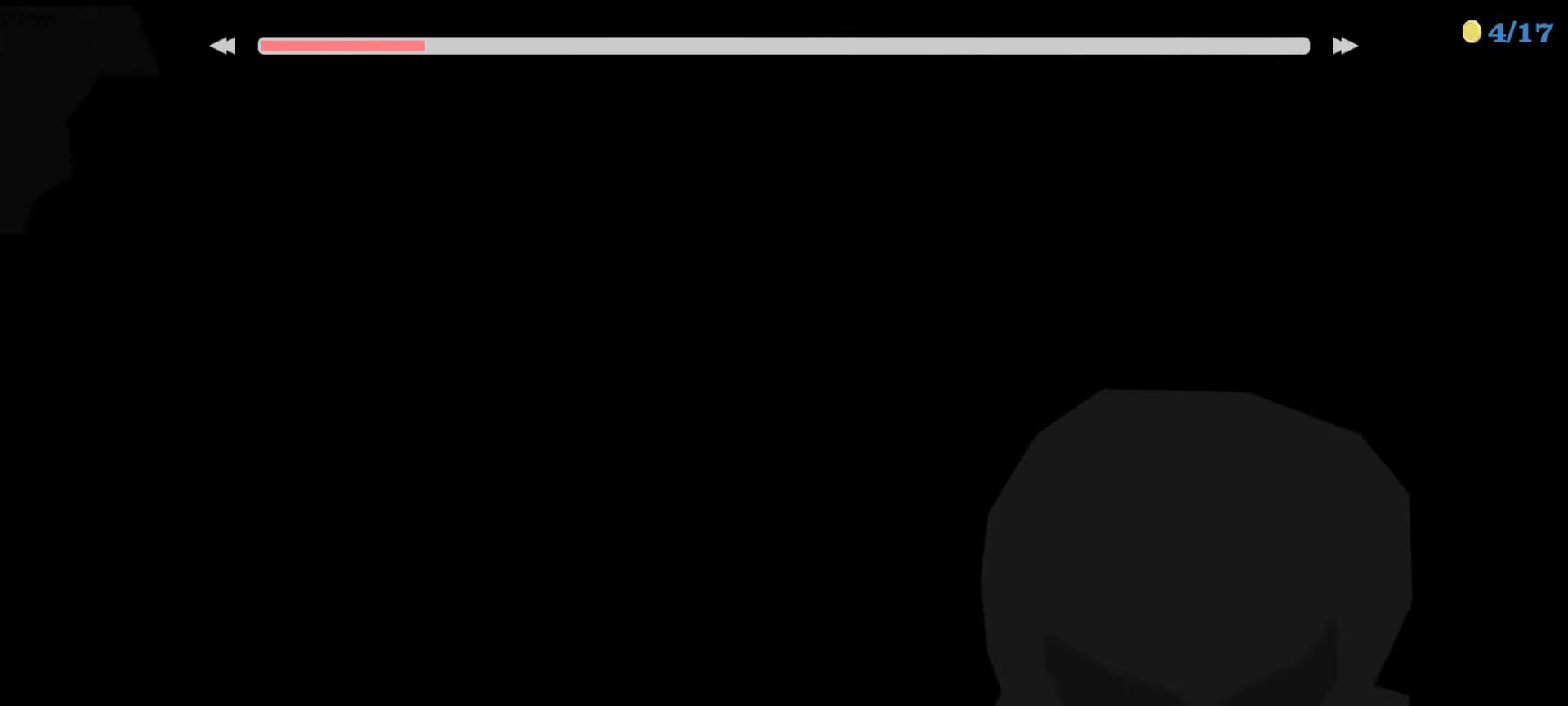
{"keys": [], "events": []}
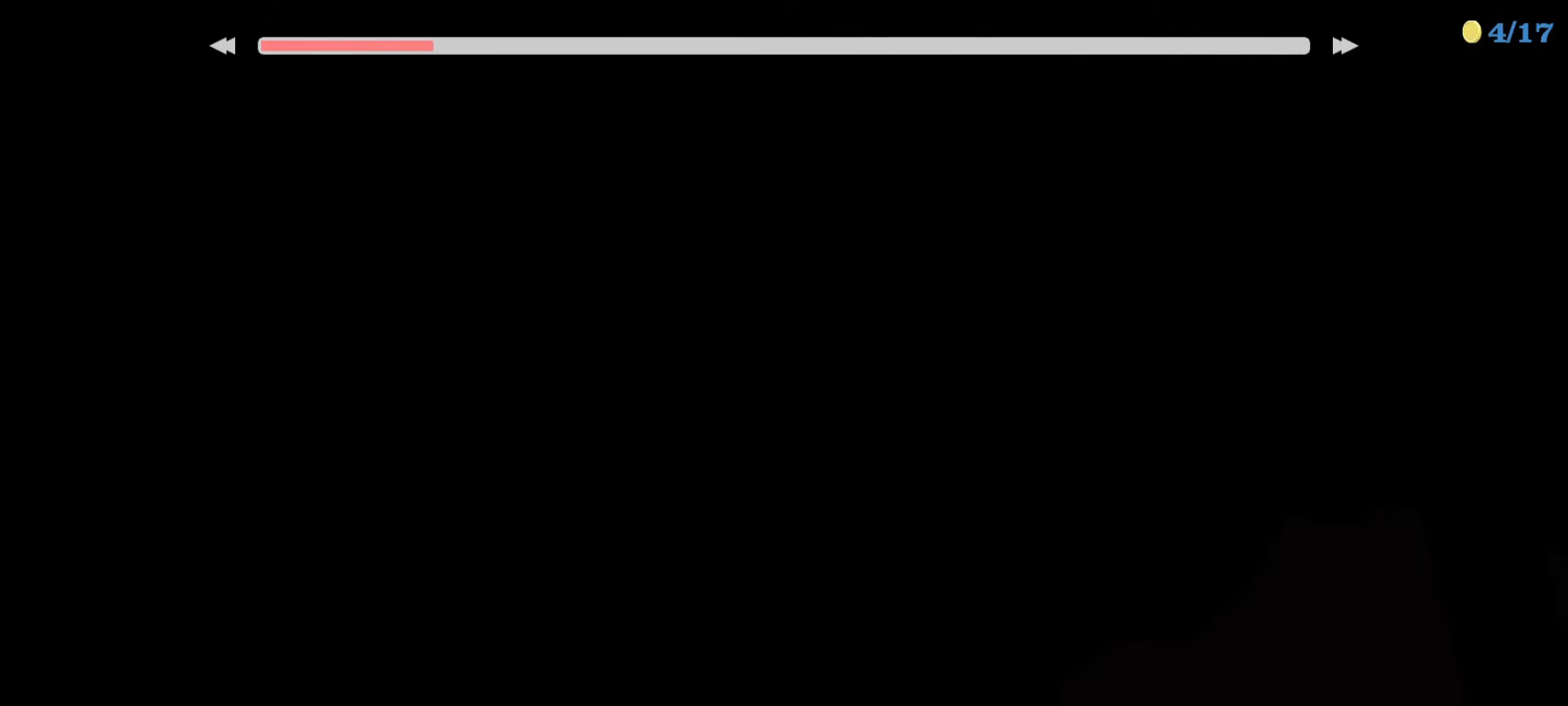
{"keys": [], "events": []}
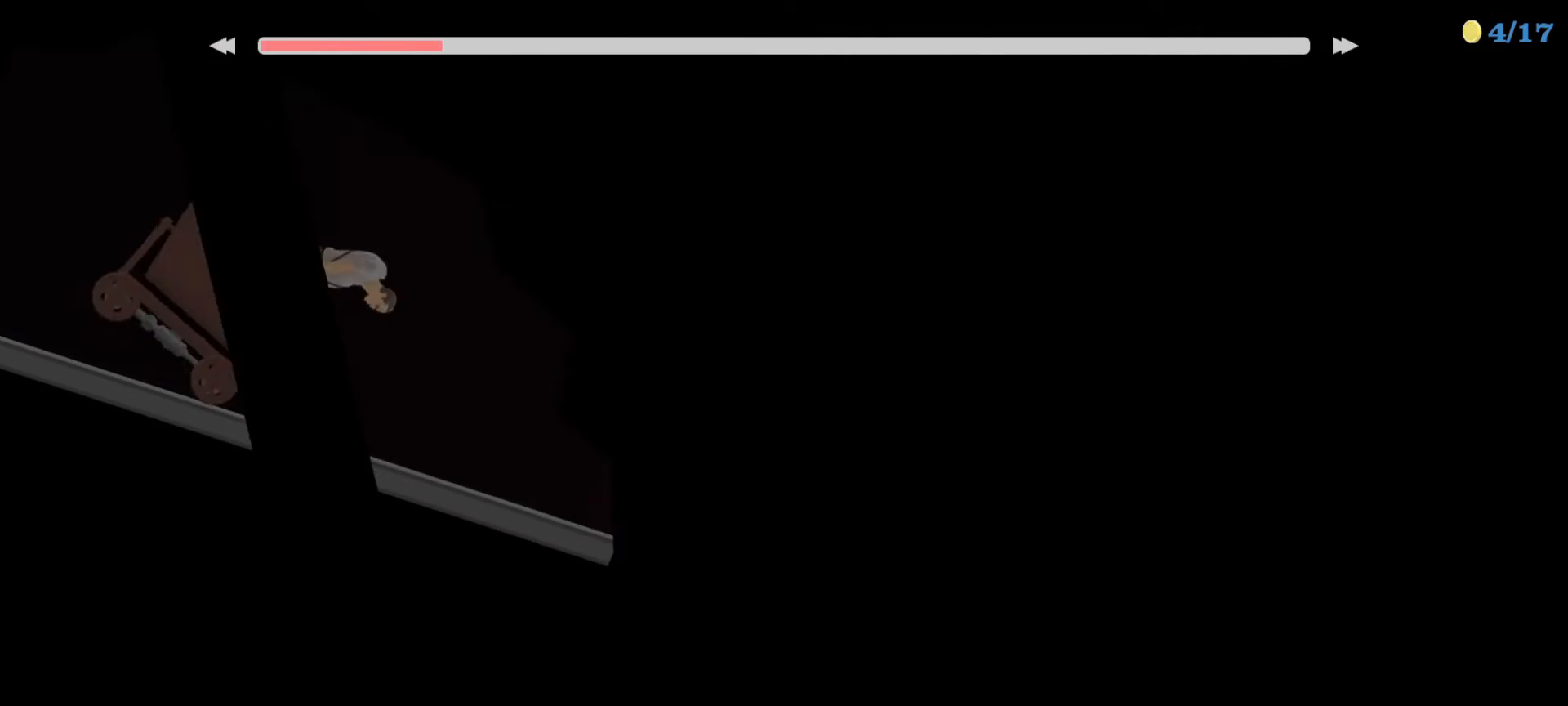
{"keys": [], "events": []}
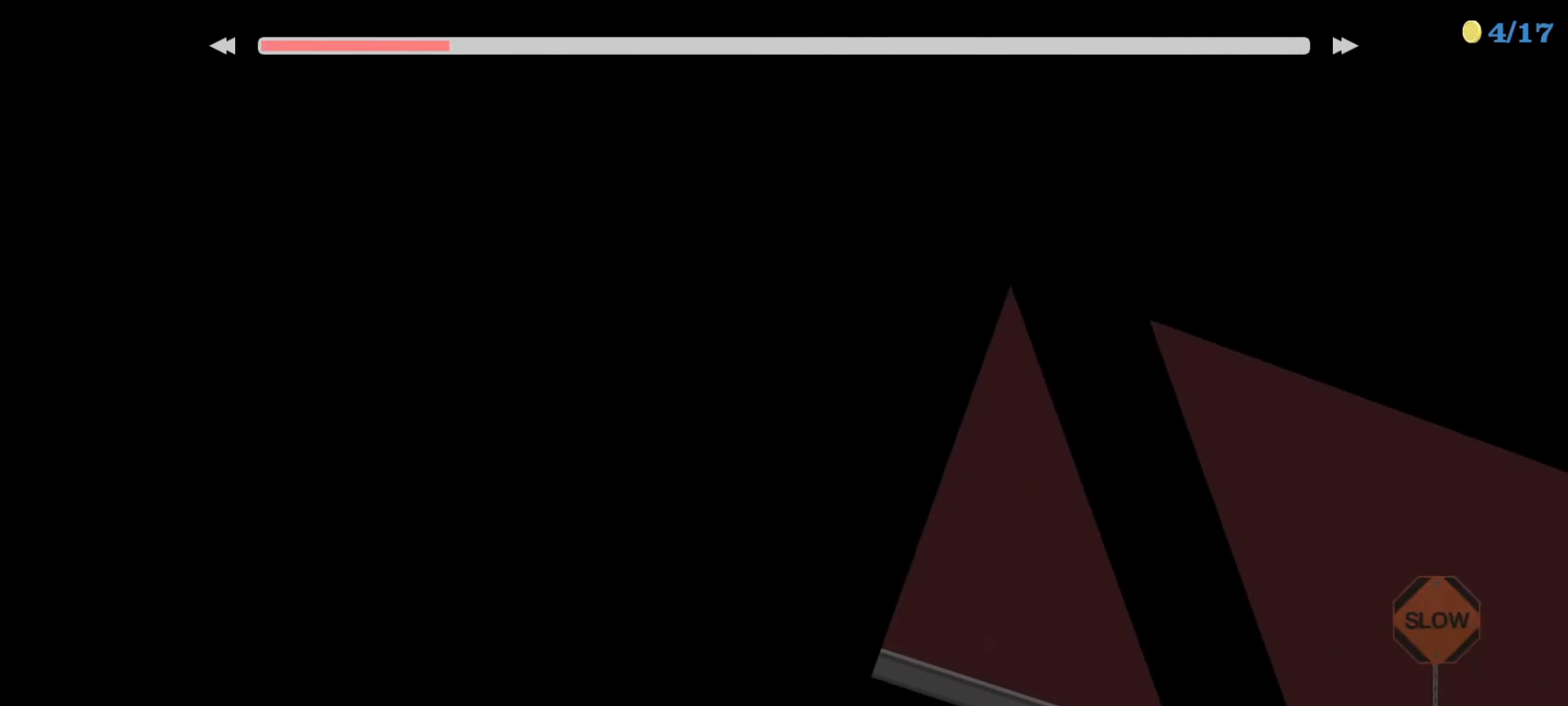
{"keys": ["left", "up"], "events": [[100, "left", "down"], [100, "up", "down"]]}
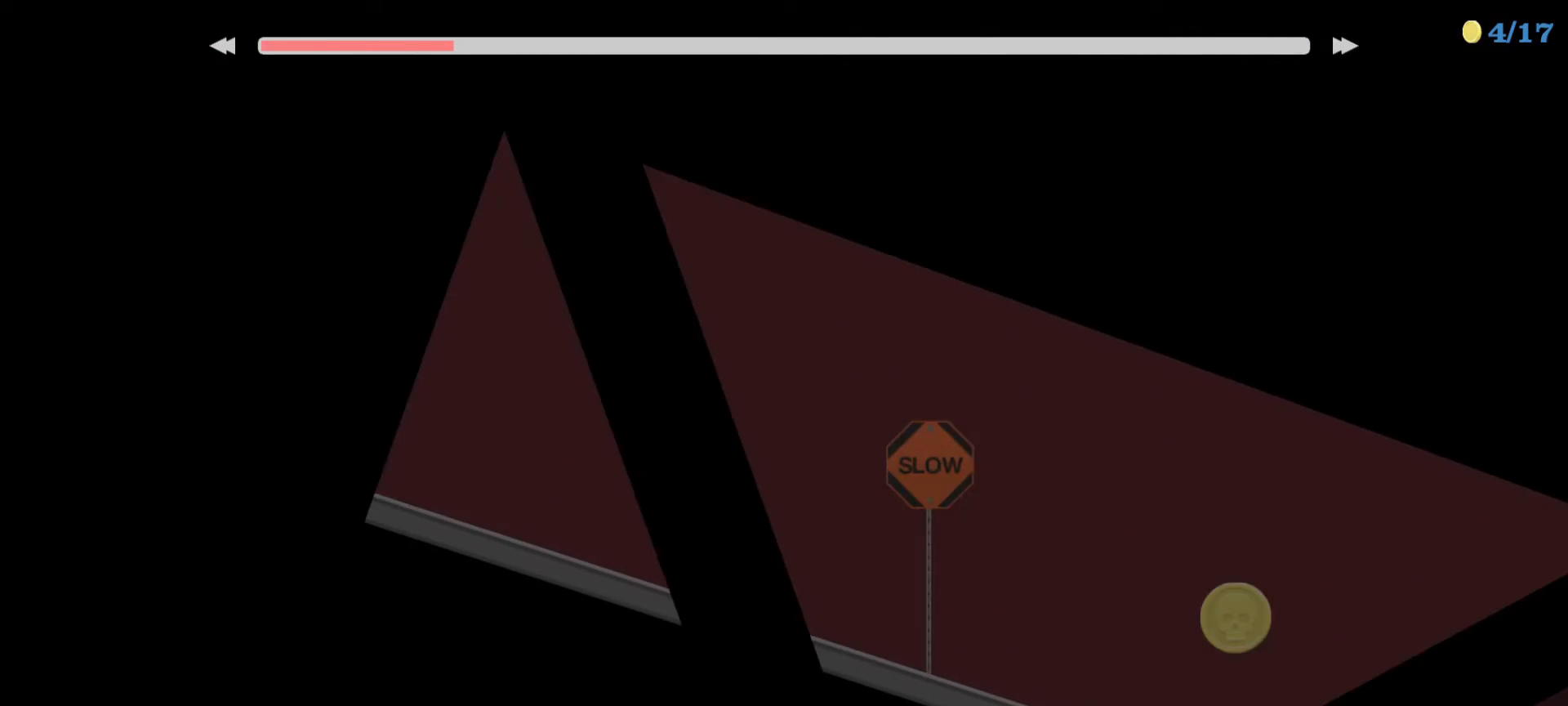
{"keys": [], "events": [[33, "left", "up"], [233, "up", "up"]]}
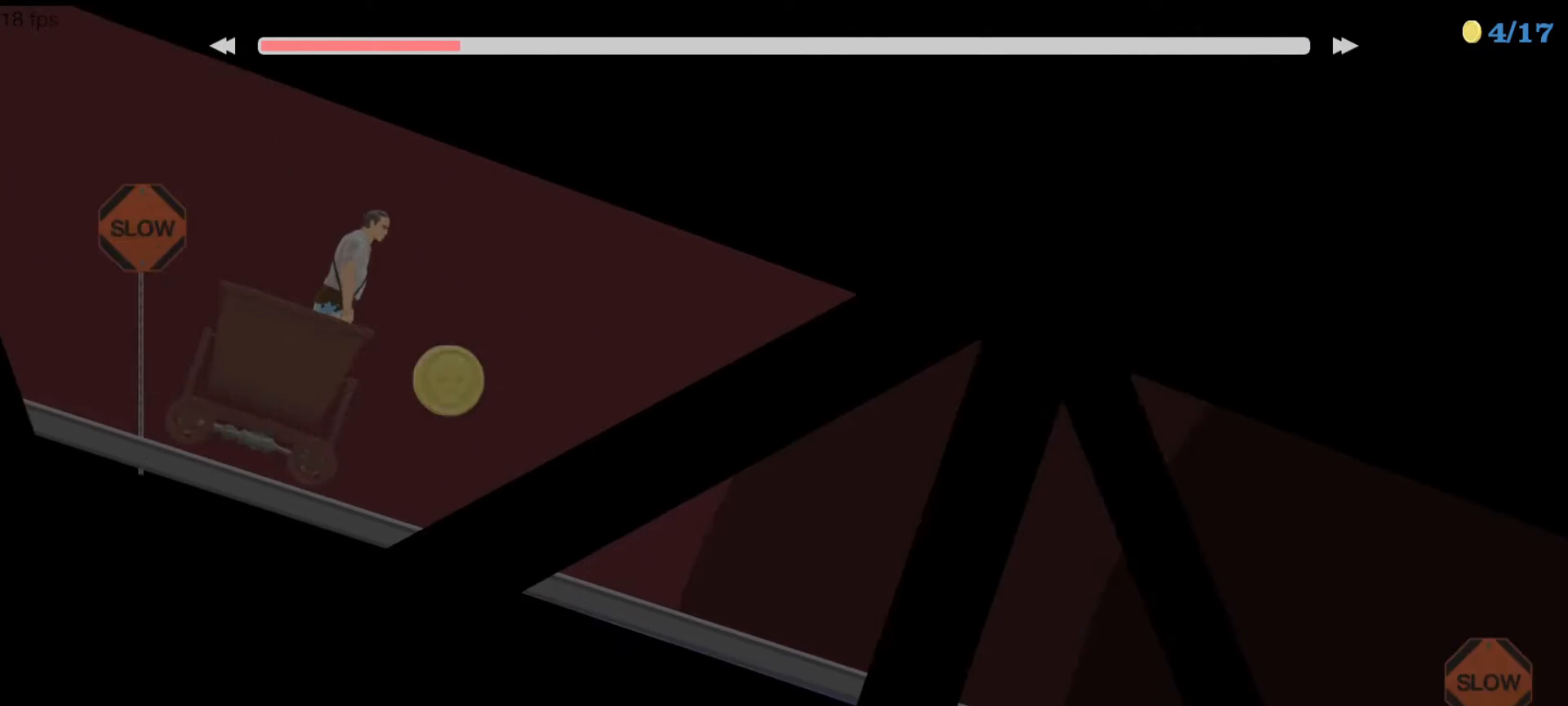
{"keys": [], "events": []}
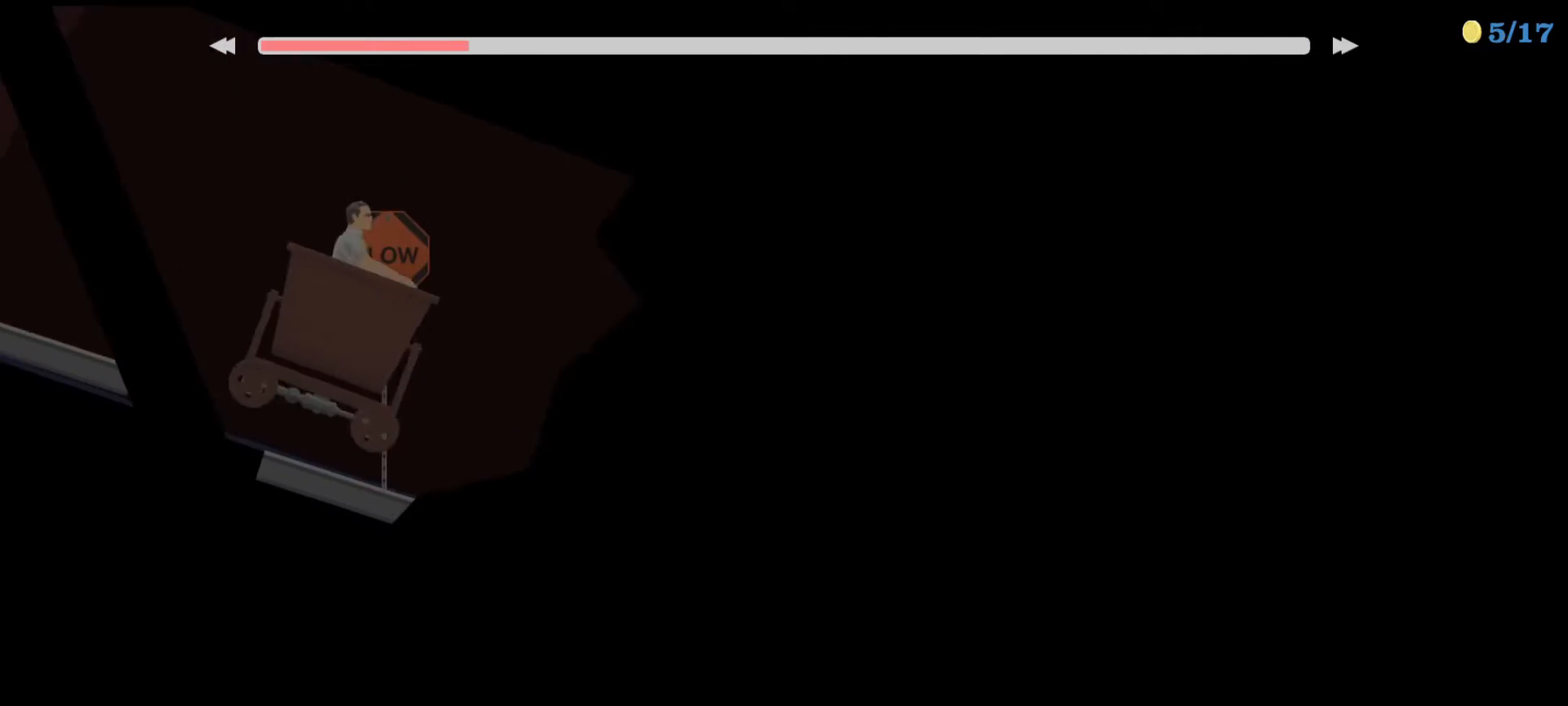
{"keys": [], "events": []}
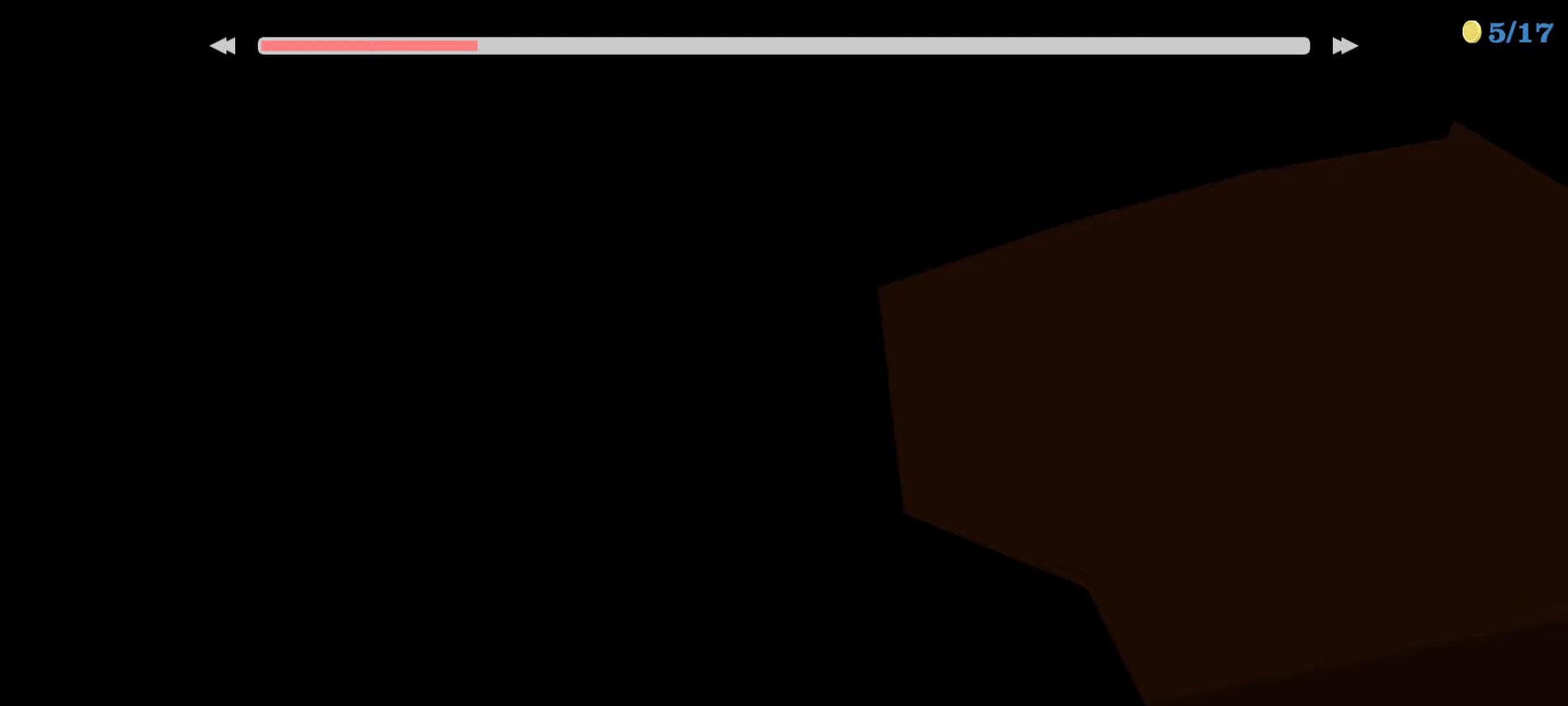
{"keys": [], "events": []}
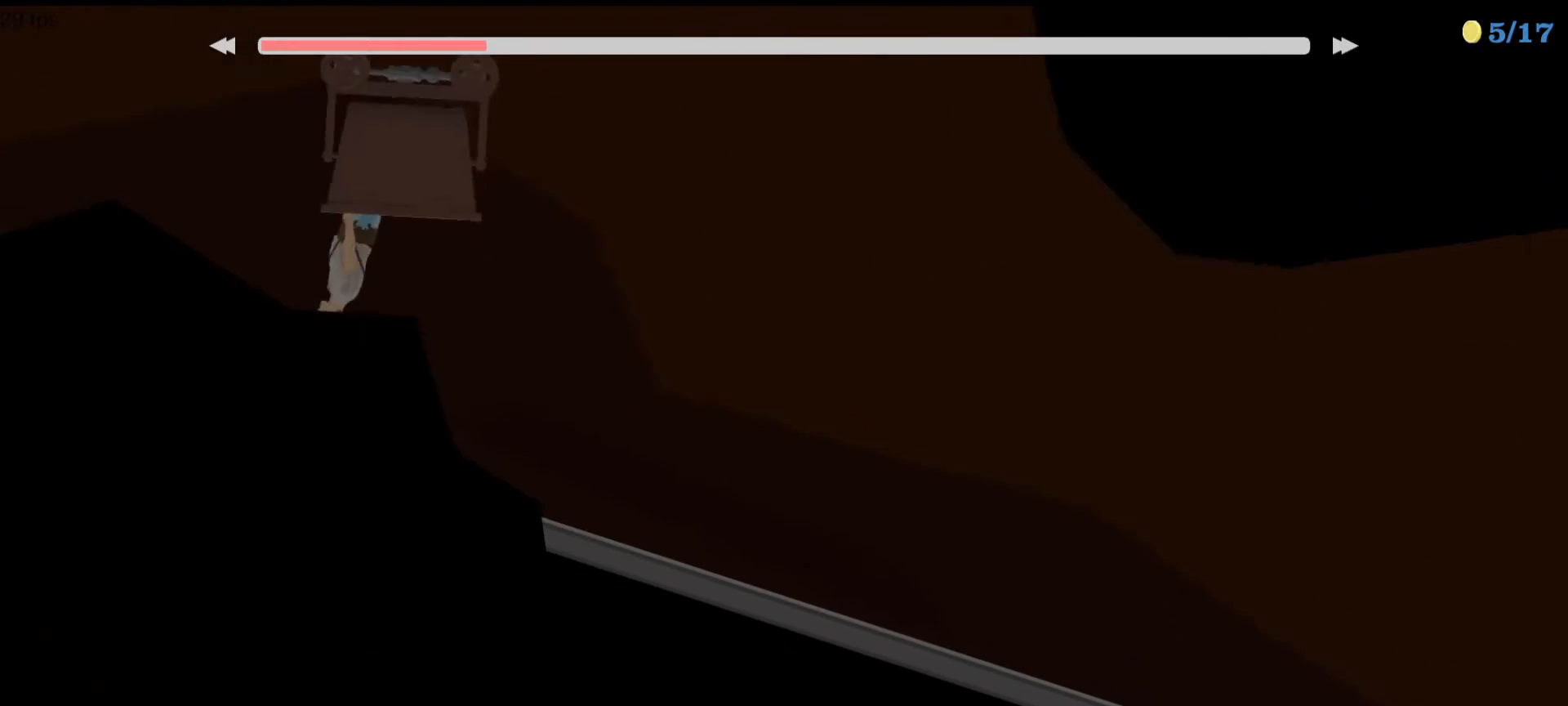
{"keys": ["left", "up"], "events": [[200, "right", "down"], [200, "up", "down"], [367, "right", "up"], [500, "left", "down"]]}
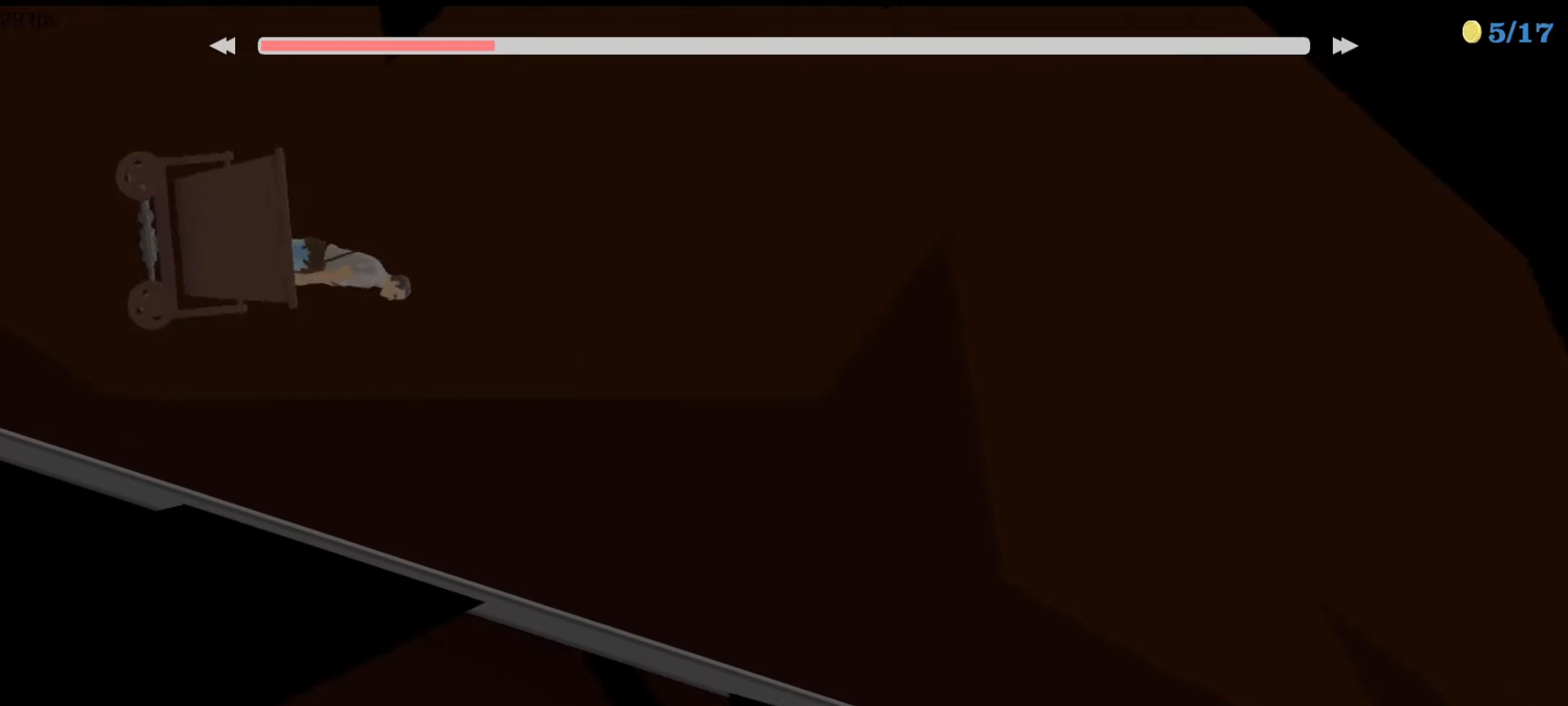
{"keys": ["up"], "events": [[300, "left", "up"]]}
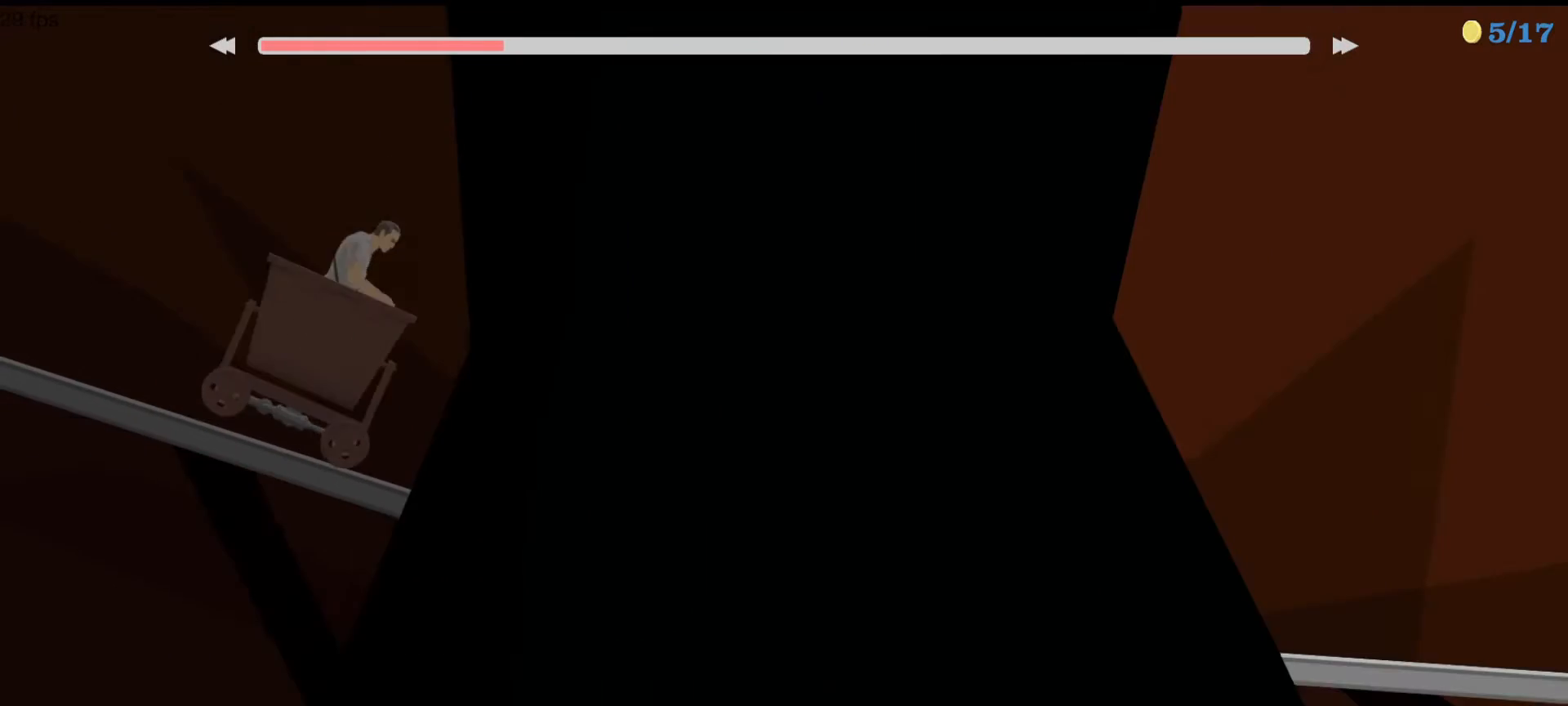
{"keys": [], "events": [[500, "up", "up"]]}
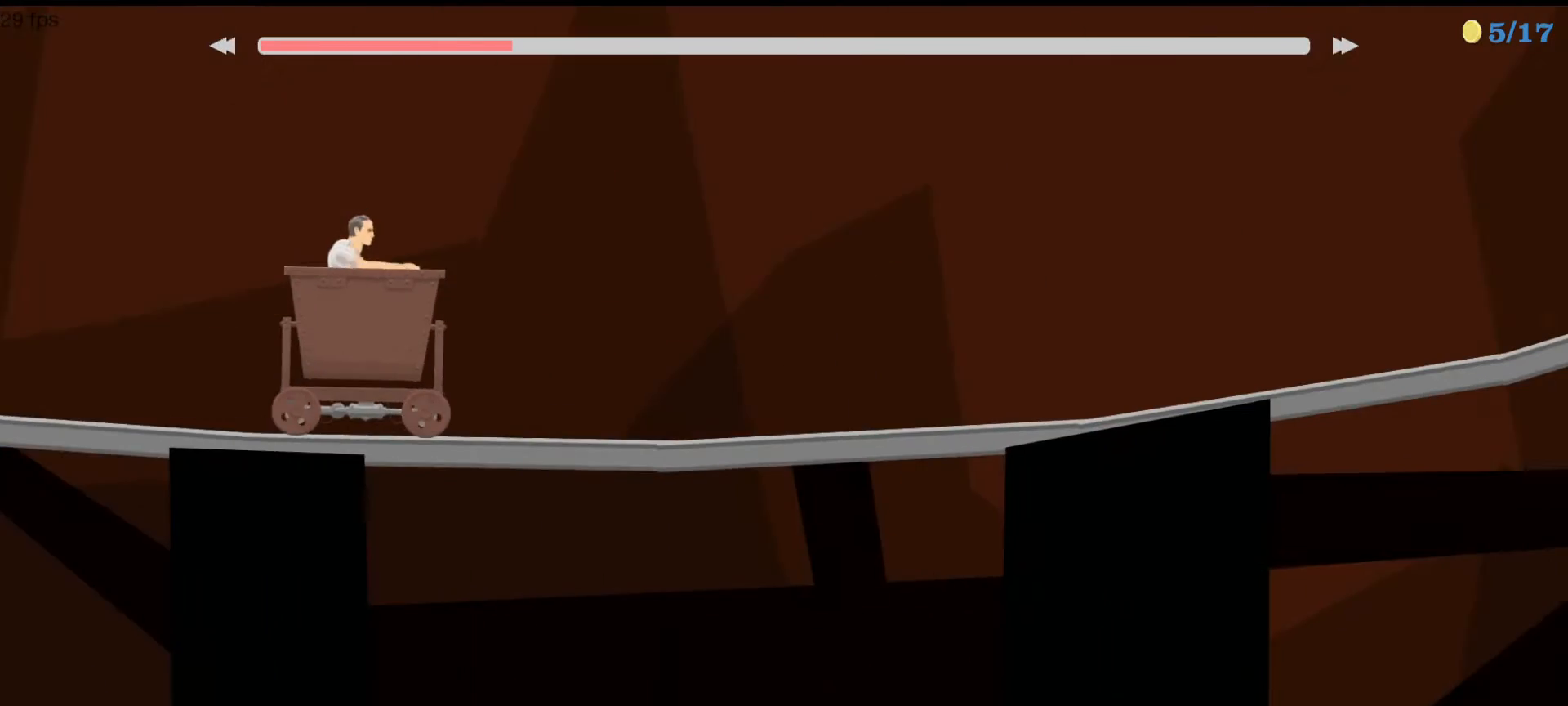
{"keys": ["up"], "events": [[500, "up", "down"]]}
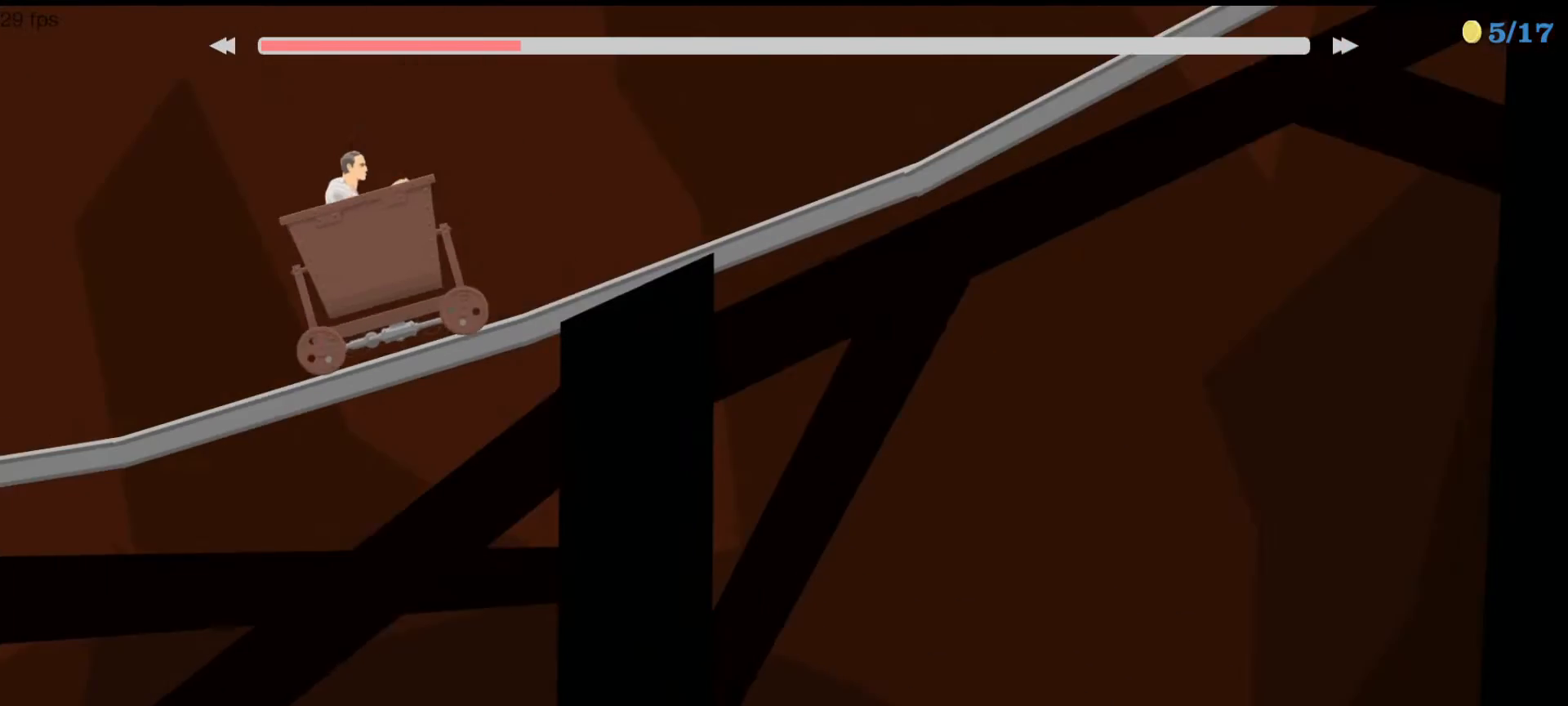
{"keys": ["up"], "events": []}
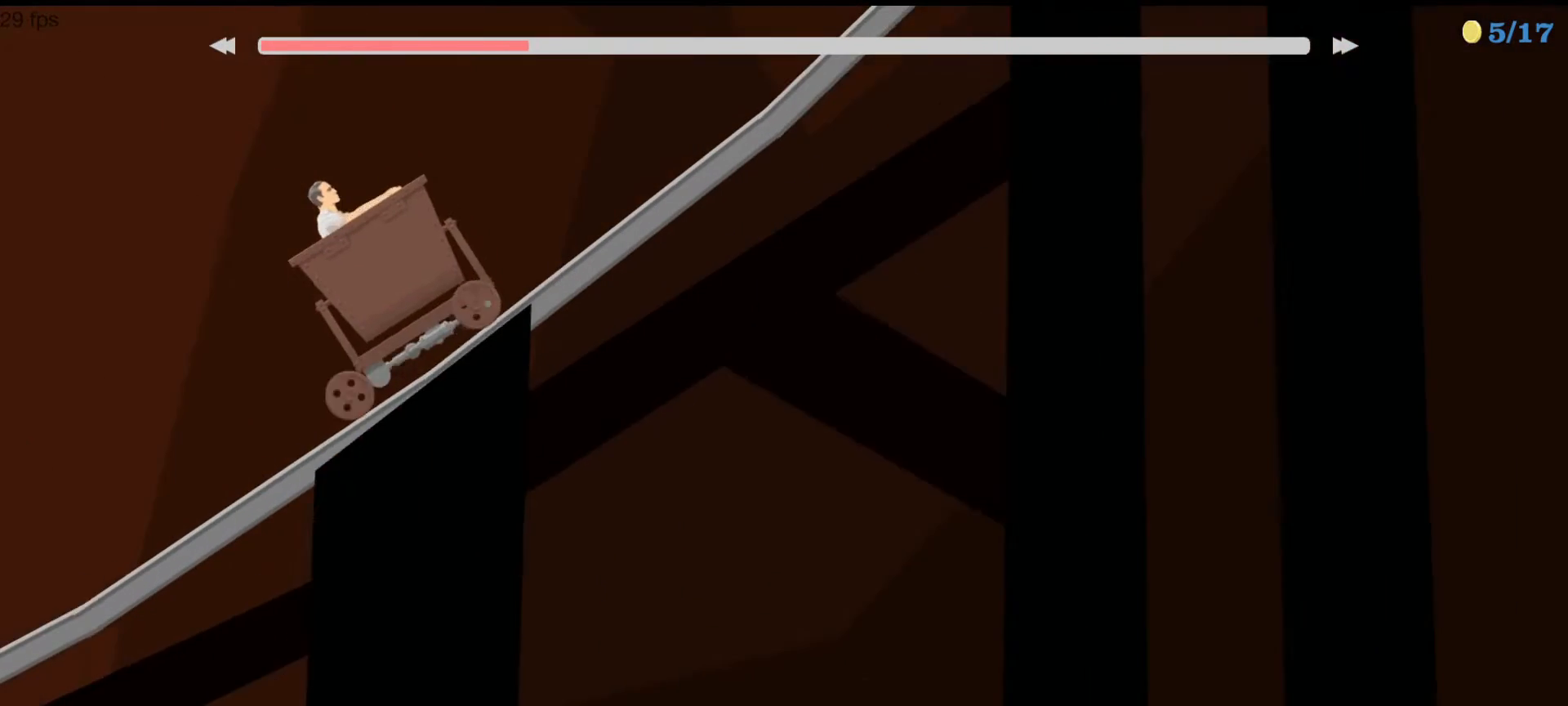
{"keys": ["space", "up"], "events": [[133, "space", "down"]]}
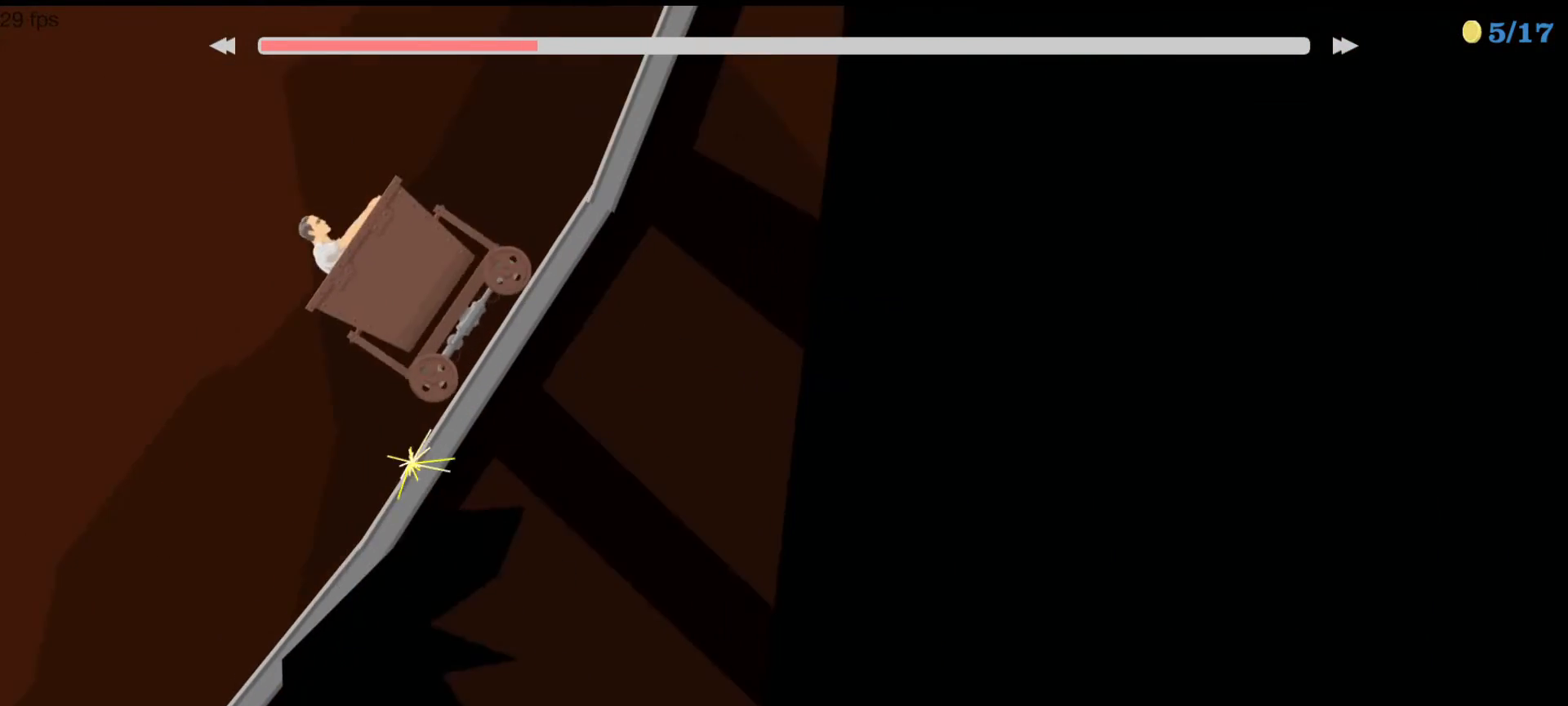
{"keys": ["up"], "events": [[433, "space", "up"]]}
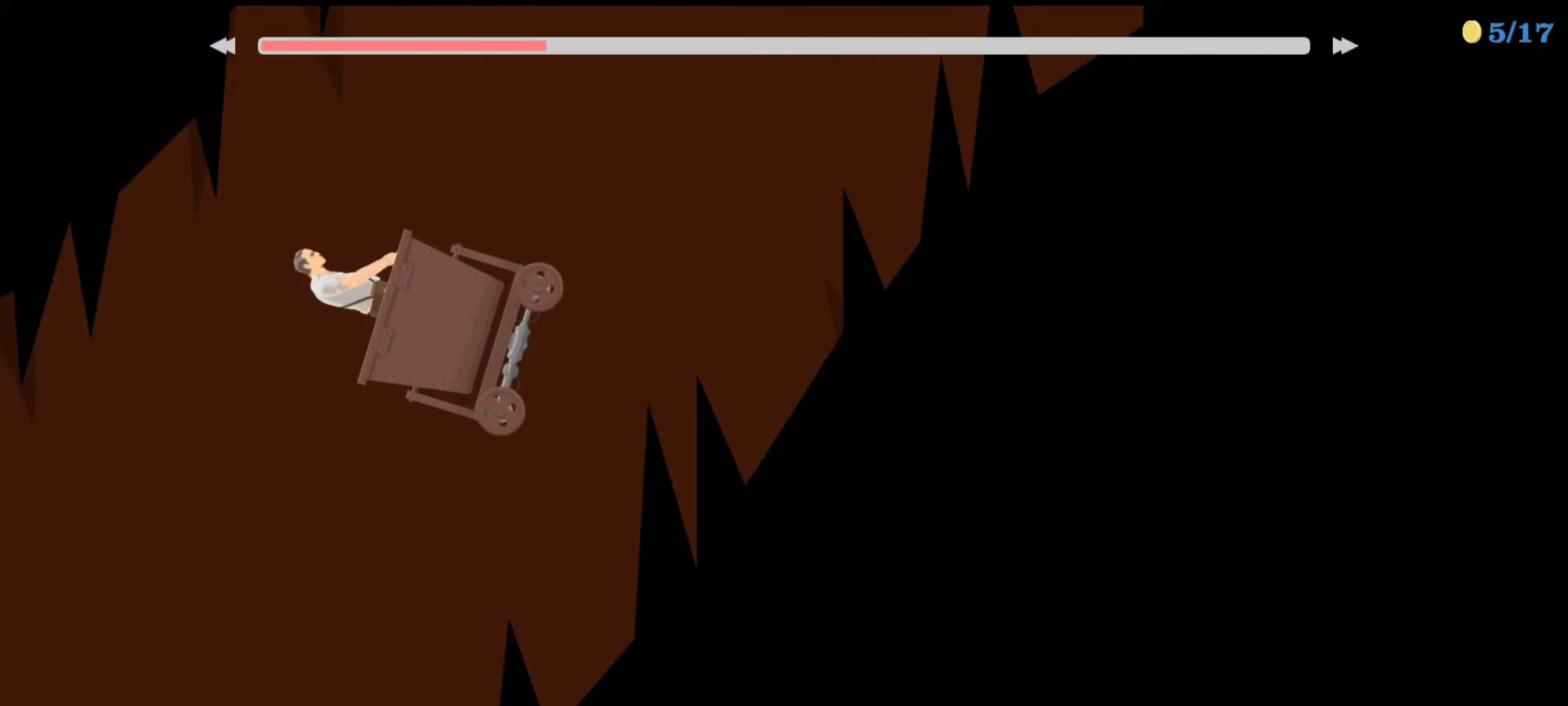
{"keys": ["right"], "events": [[67, "up", "up"], [333, "right", "down"]]}
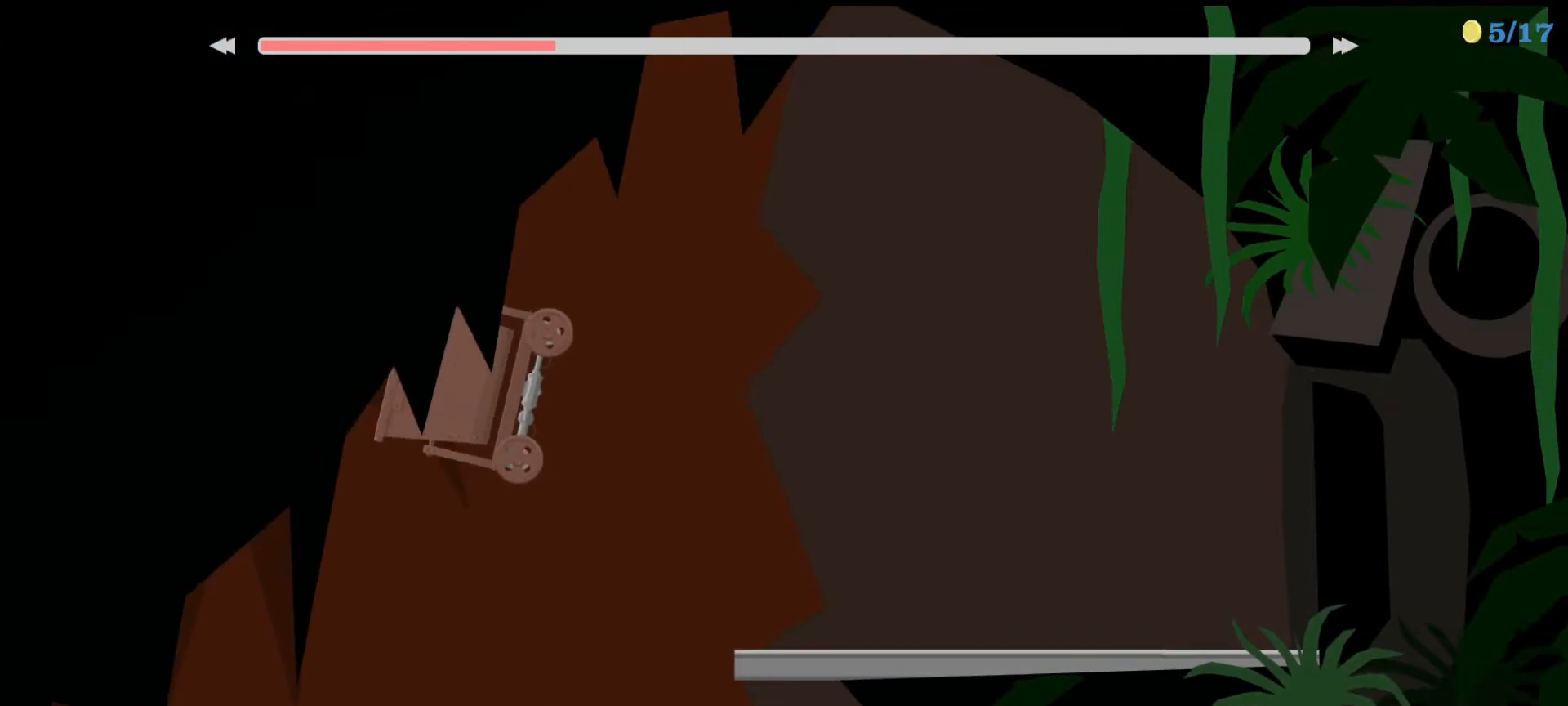
{"keys": ["right"], "events": [[67, "down", "down"], [100, "down", "up"], [167, "right", "up"], [400, "right", "down"]]}
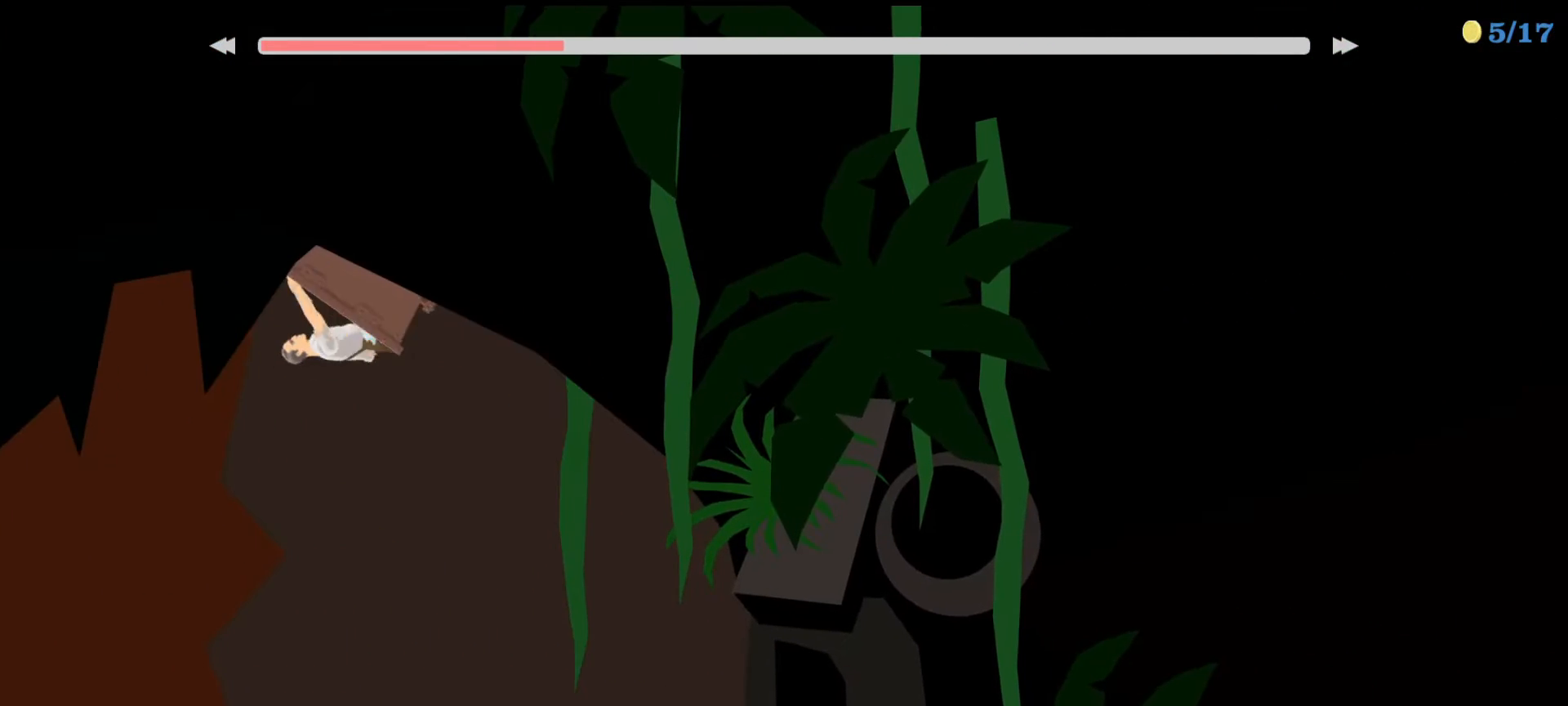
{"keys": ["right"], "events": [[300, "right", "up"], [433, "right", "down"]]}